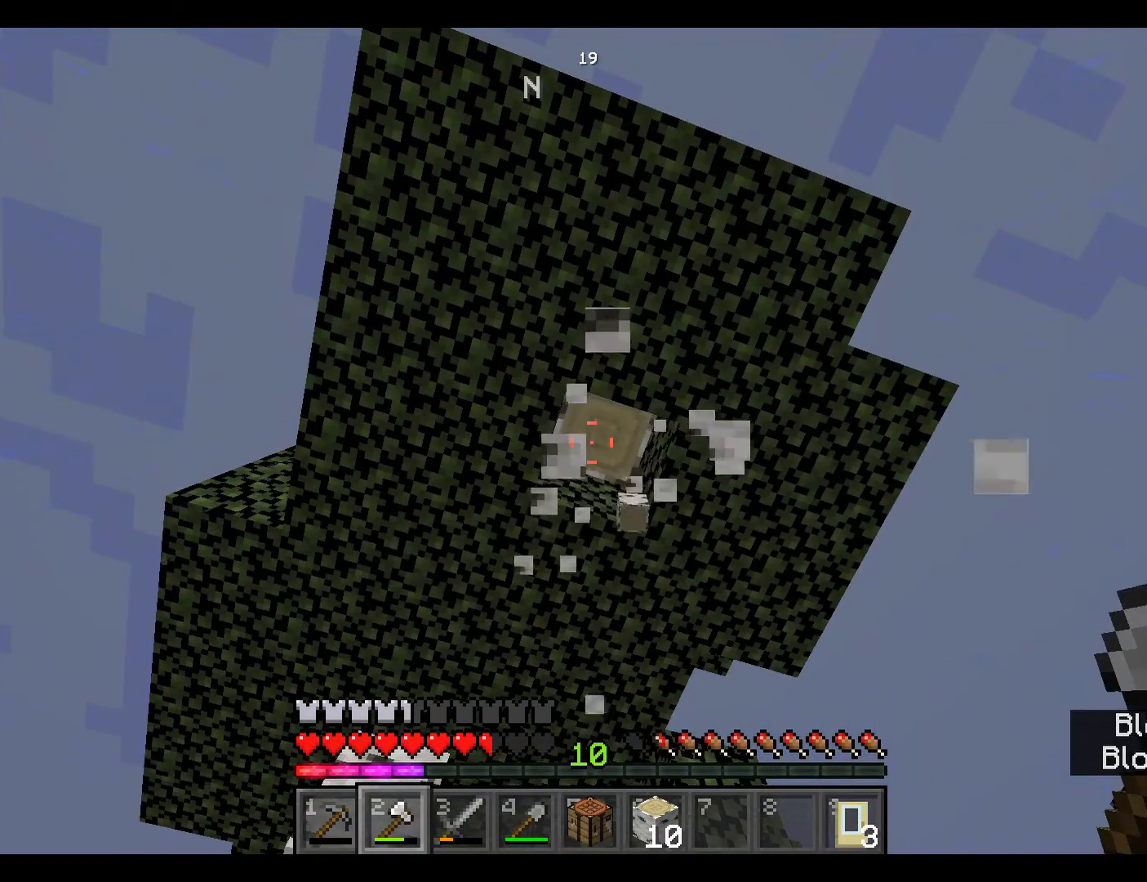
Gameplay with keyboard and mouse; each line is a JSON object with the keys and mouse buttons held at the frame after it. "events" lists presses ("down") and releases ("up") of "a", "d", "s", "space", "w", "mouse_left" and "mouse_right" between this image and that frame as [ms after this image, input, new state], when the widget could be followed in between. "mouse_left", "mouse_right" = the "left", "right" buttons of the "mouse" list. No other keys are recorded. Fast repeated clicks can show as one long hold. Mouse movement is not recorded.
{"keys": [], "mouse": ["left"], "events": []}
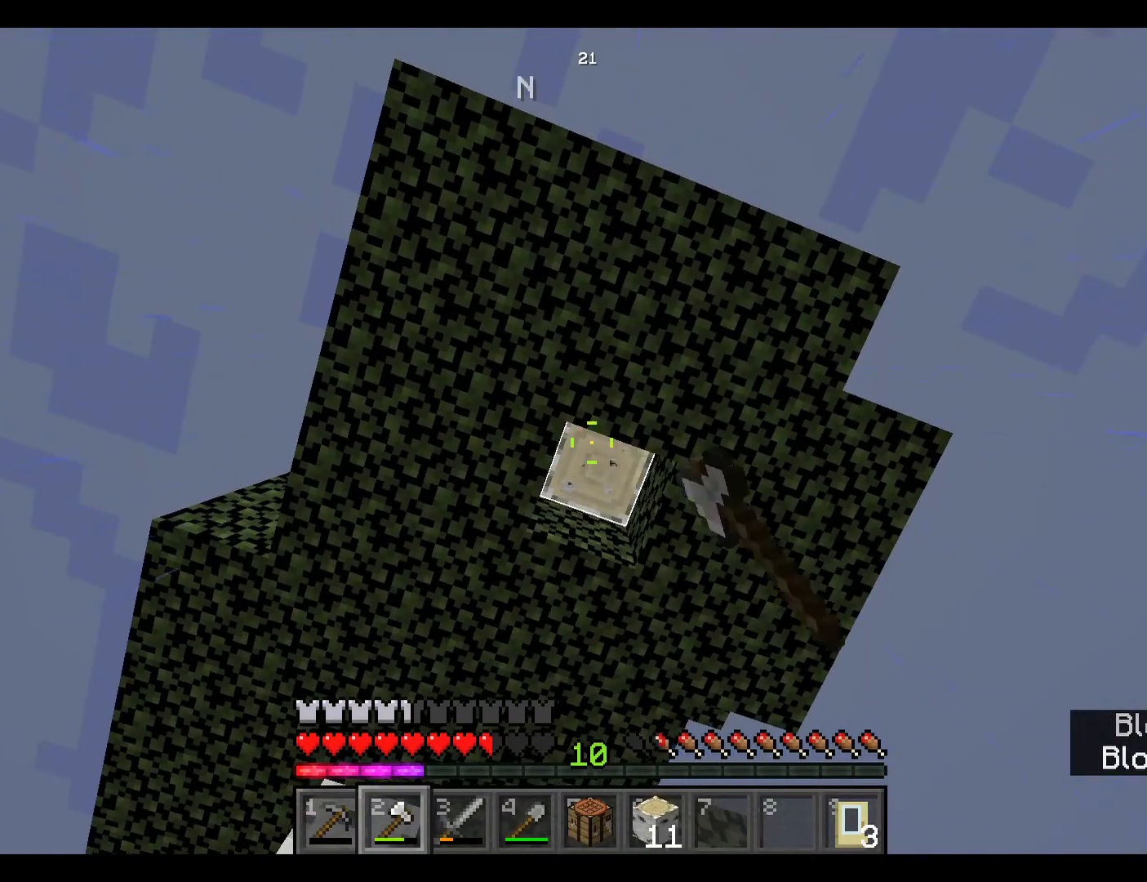
{"keys": [], "mouse": ["left"], "events": []}
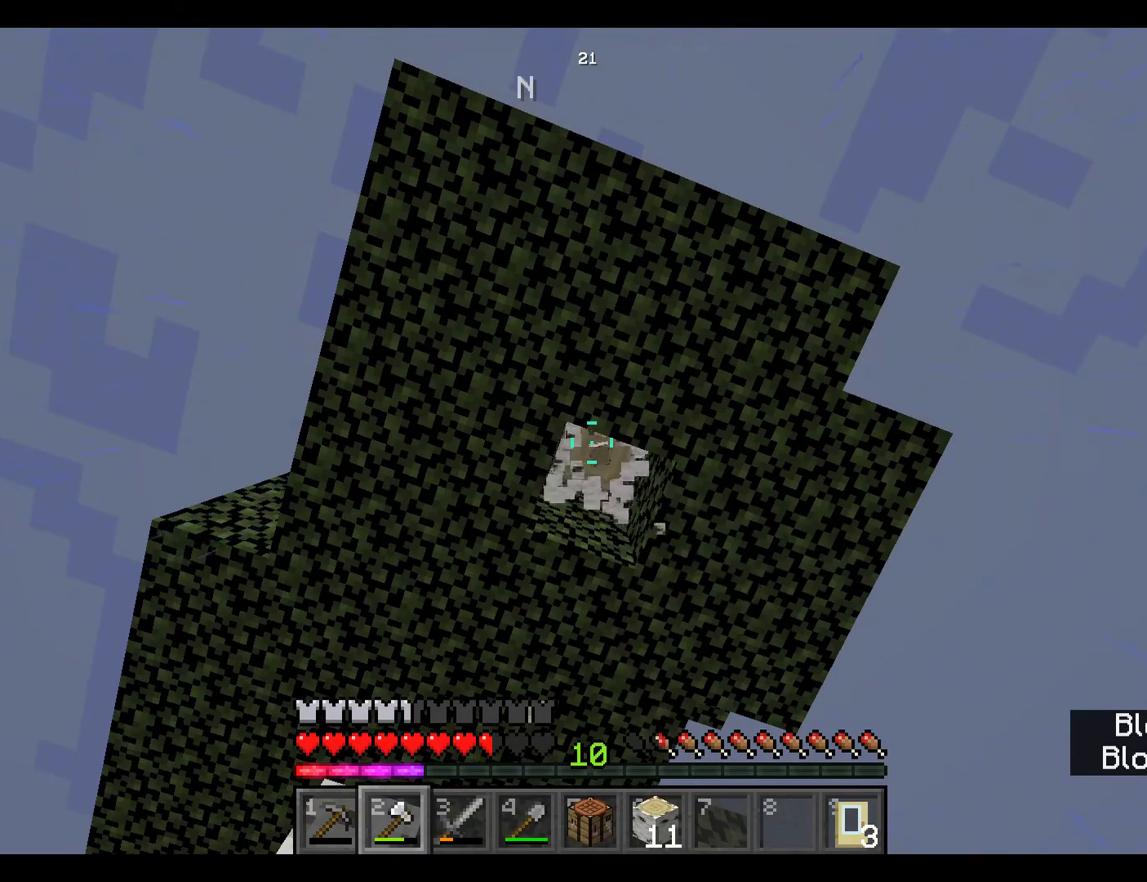
{"keys": [], "mouse": ["left"], "events": [[150, "mouse_left", "up"], [300, "mouse_left", "down"]]}
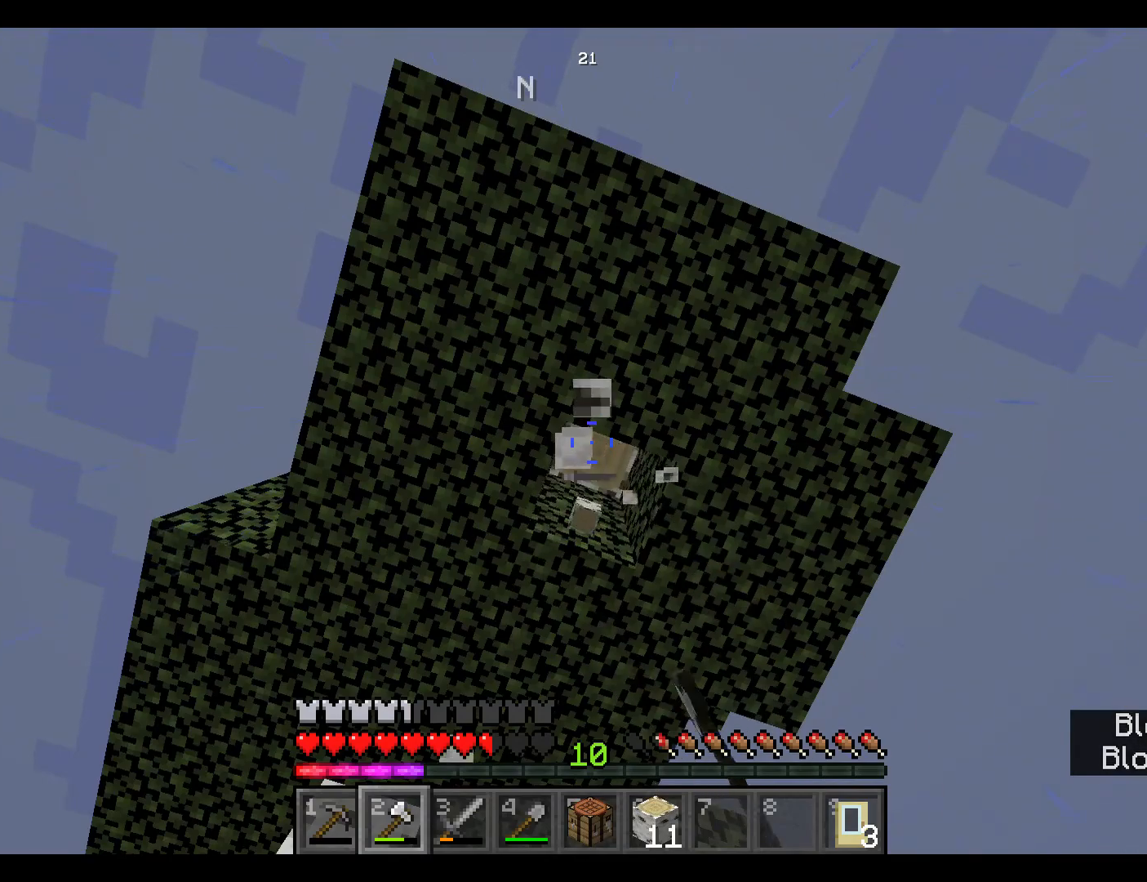
{"keys": [], "mouse": ["left"], "events": [[267, "w", "down"], [350, "w", "up"]]}
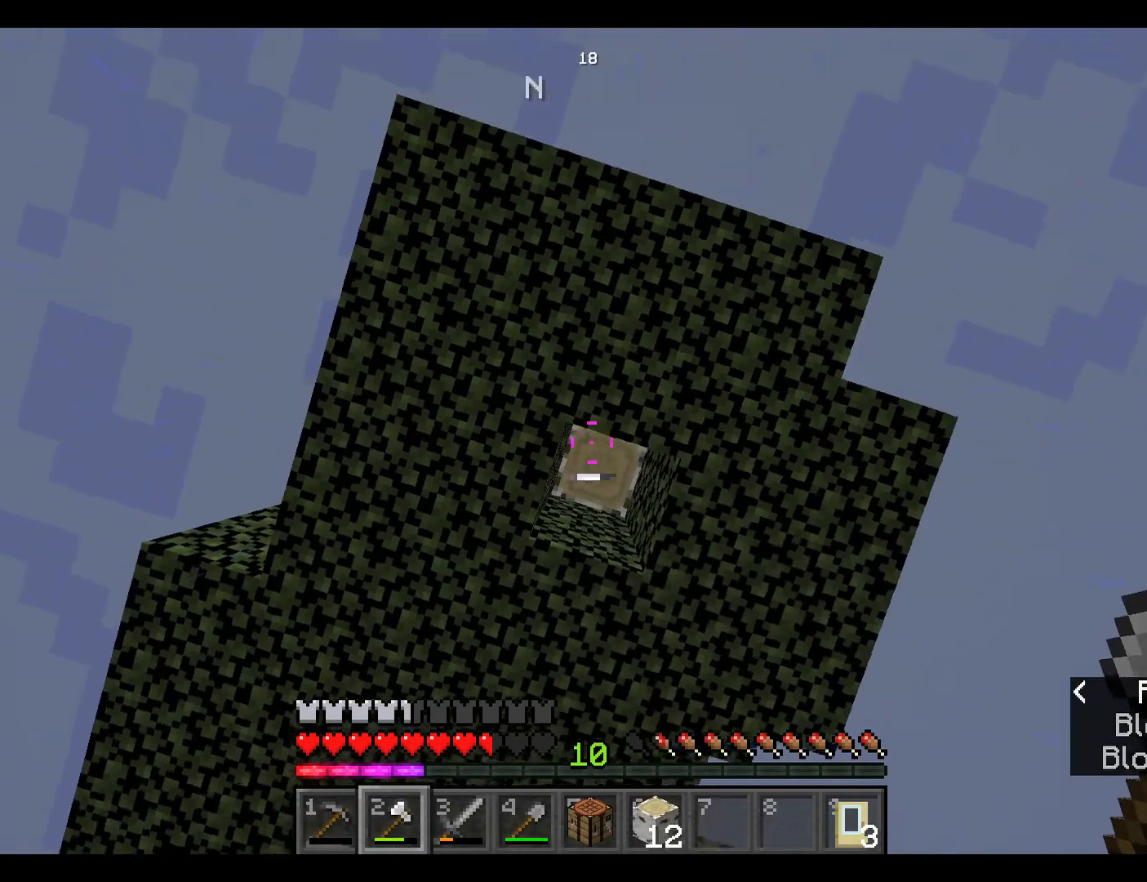
{"keys": [], "mouse": ["left"], "events": []}
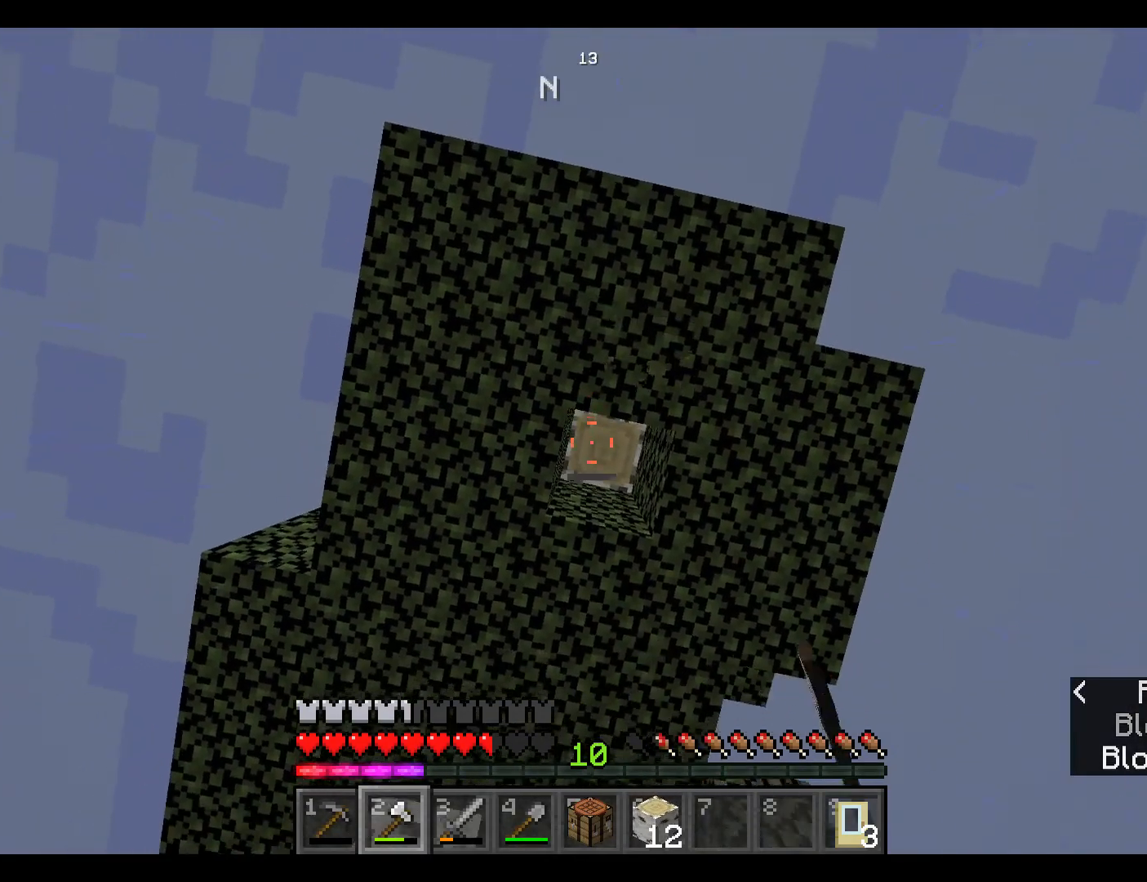
{"keys": [], "mouse": [], "events": [[483, "mouse_left", "up"]]}
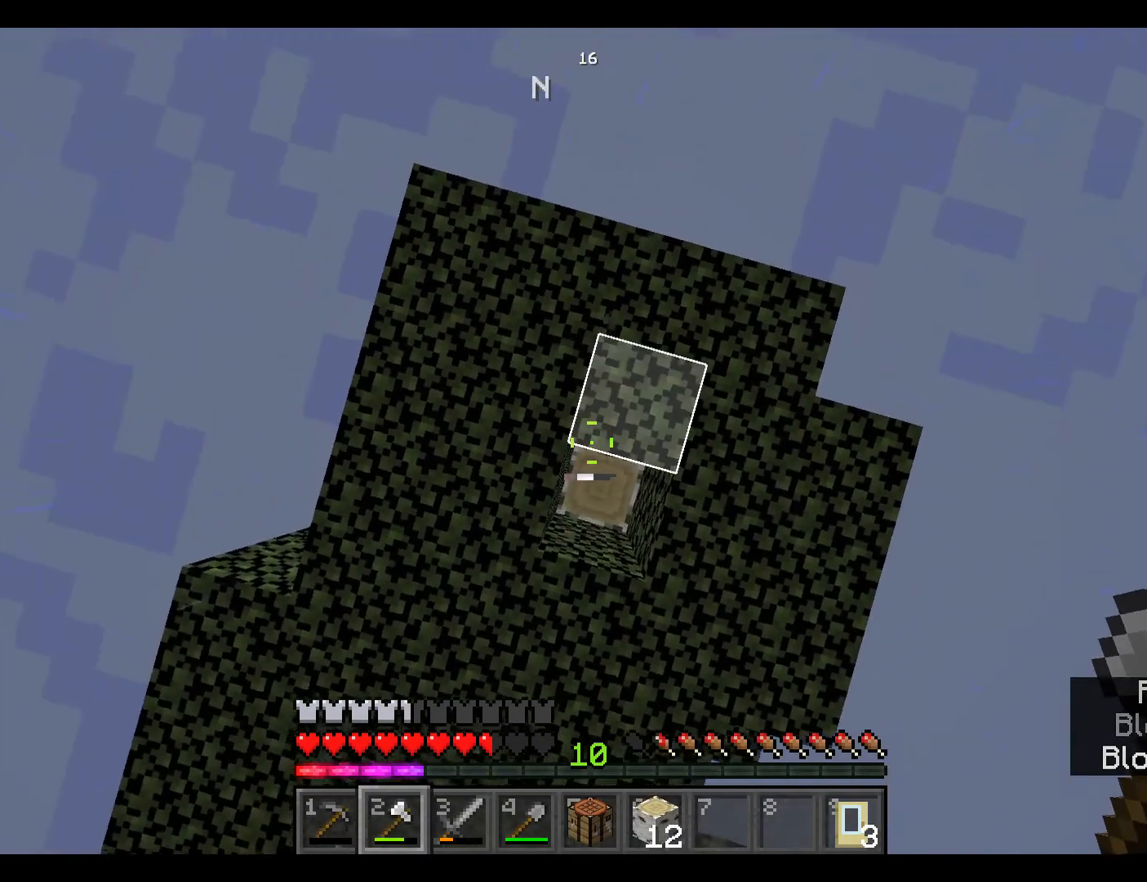
{"keys": [], "mouse": ["left"], "events": [[100, "mouse_left", "down"]]}
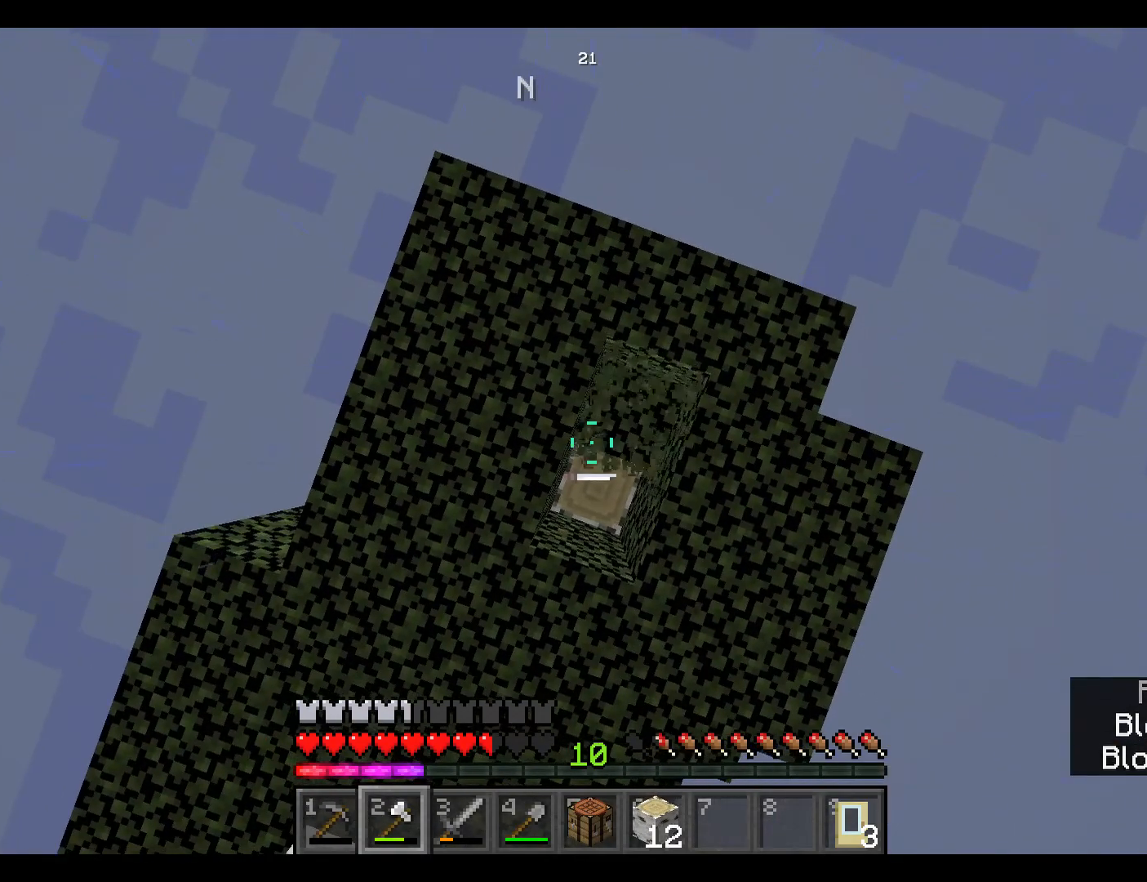
{"keys": [], "mouse": [], "events": [[450, "mouse_left", "up"]]}
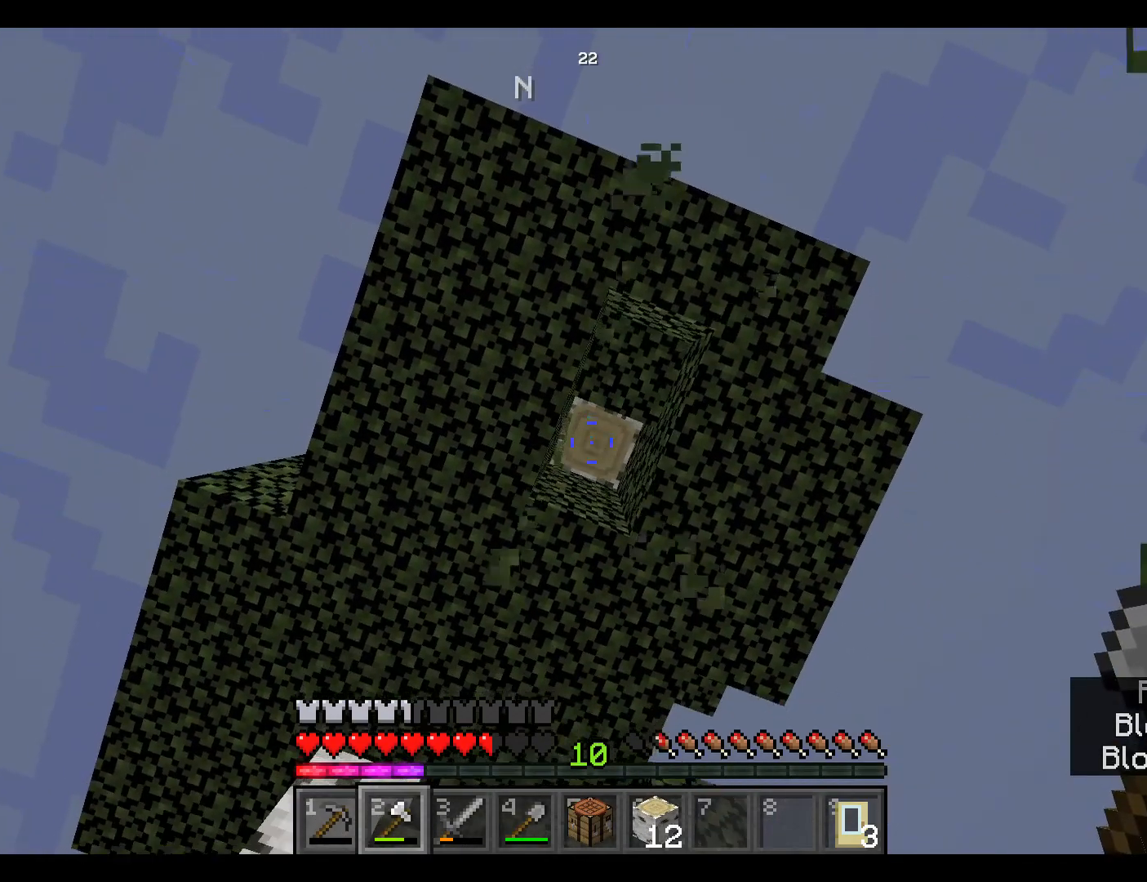
{"keys": ["space"], "mouse": ["left"], "events": [[200, "mouse_left", "down"], [417, "space", "down"]]}
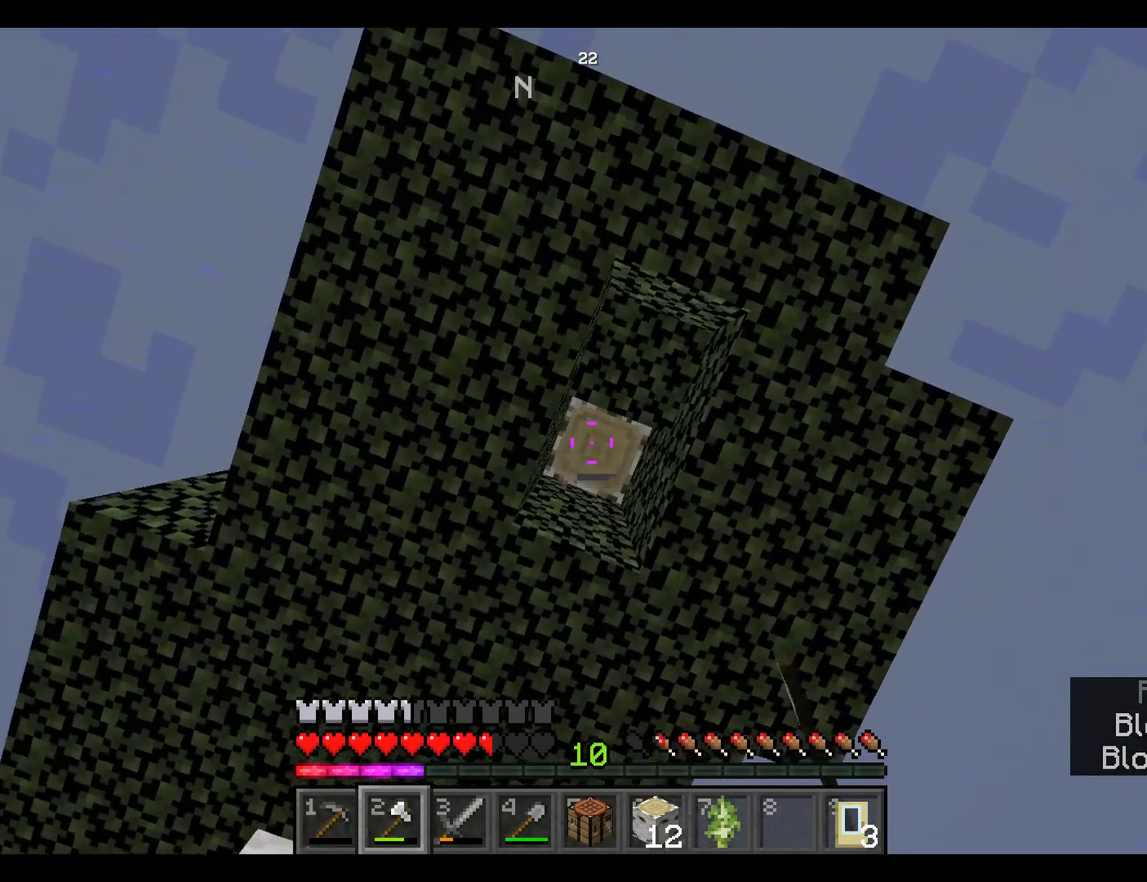
{"keys": ["space"], "mouse": ["left"], "events": []}
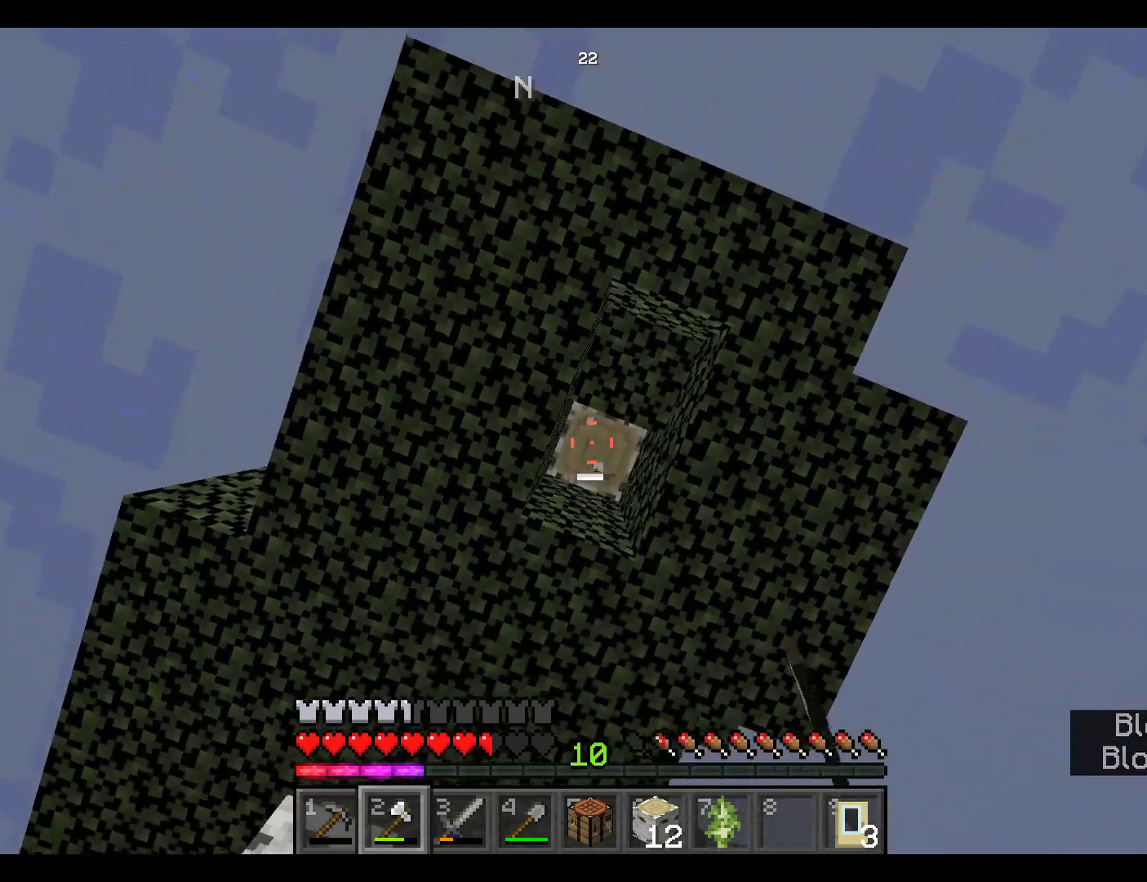
{"keys": ["space"], "mouse": [], "events": [[350, "mouse_left", "up"]]}
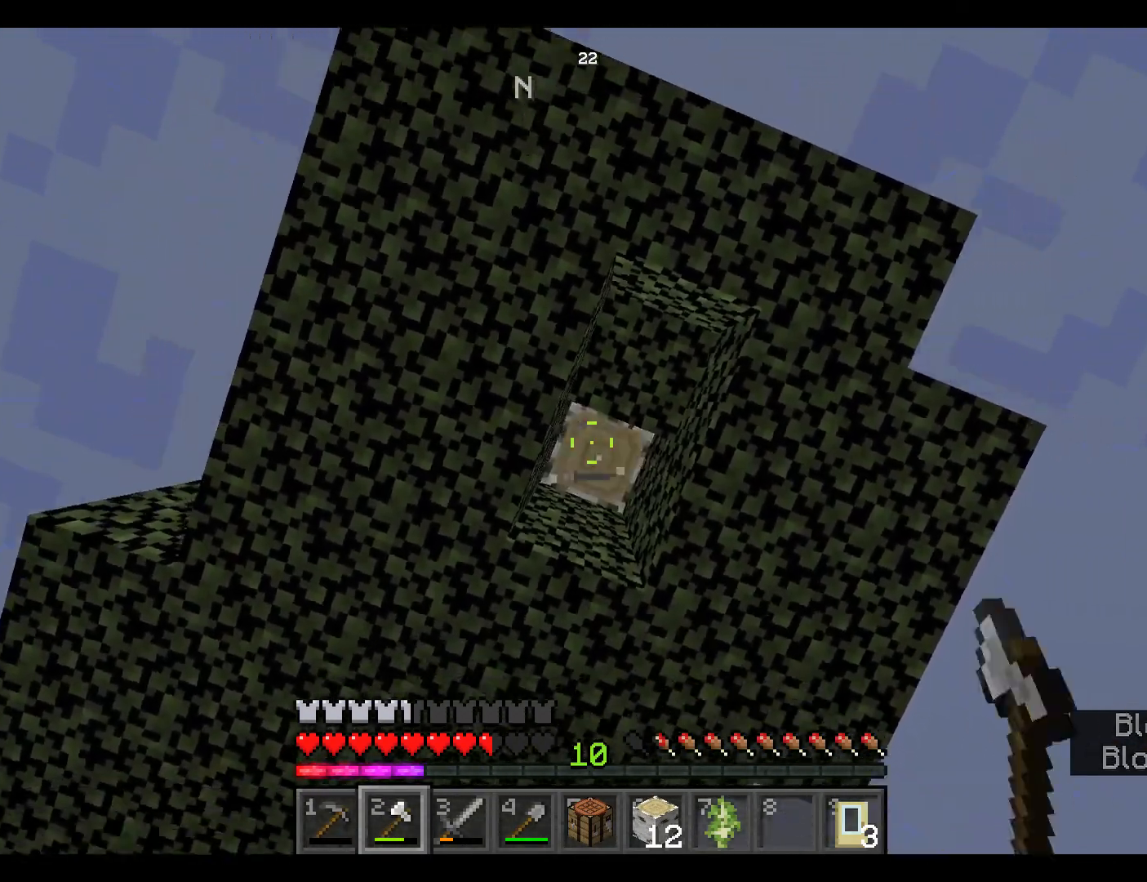
{"keys": ["space"], "mouse": [], "events": [[117, "mouse_left", "down"], [450, "mouse_left", "up"]]}
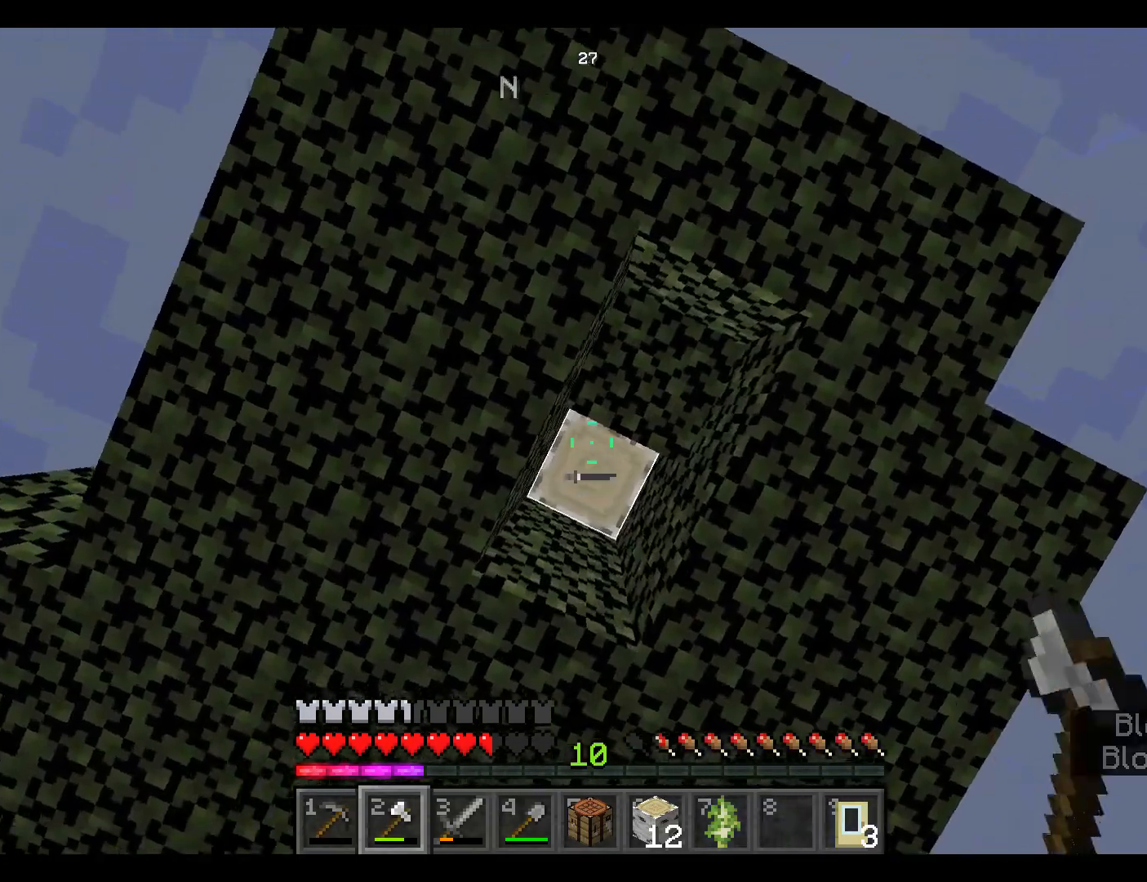
{"keys": [], "mouse": [], "events": [[17, "space", "up"]]}
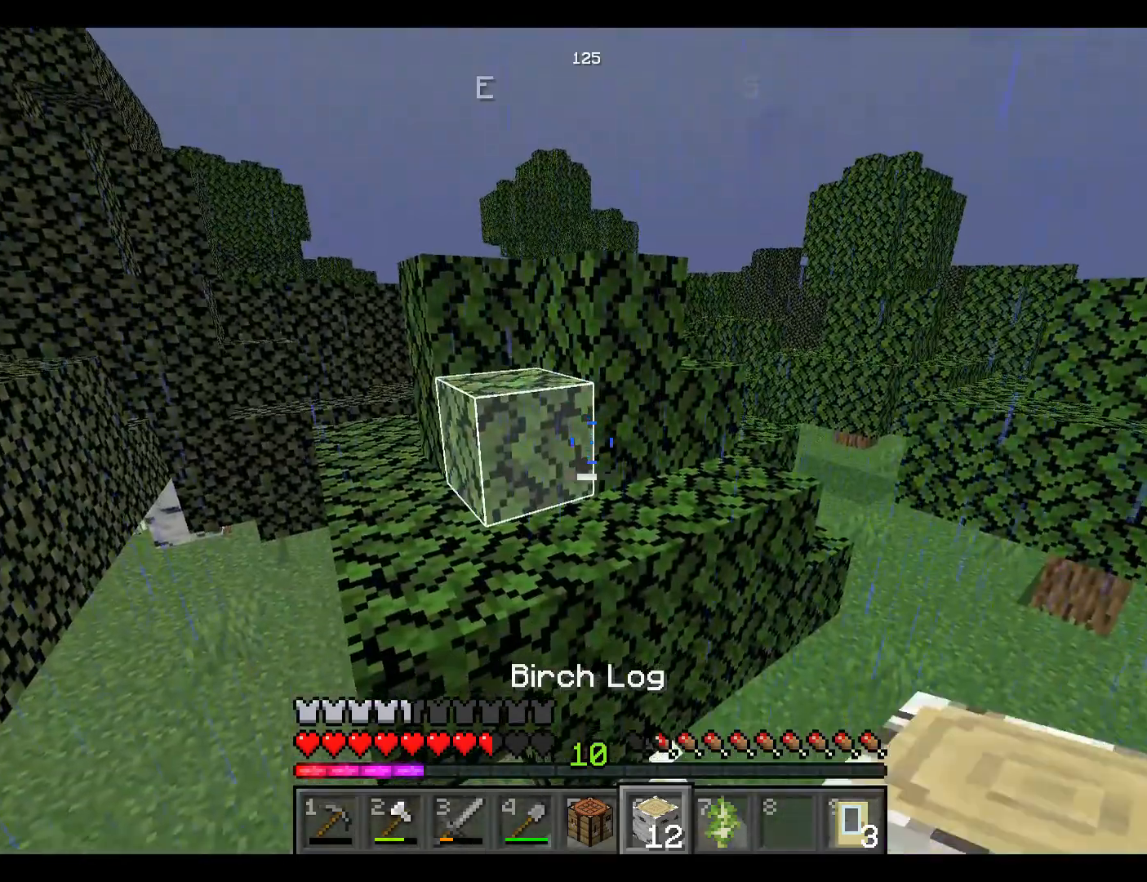
{"keys": ["space"], "mouse": ["right"], "events": [[250, "space", "down"], [417, "mouse_right", "down"]]}
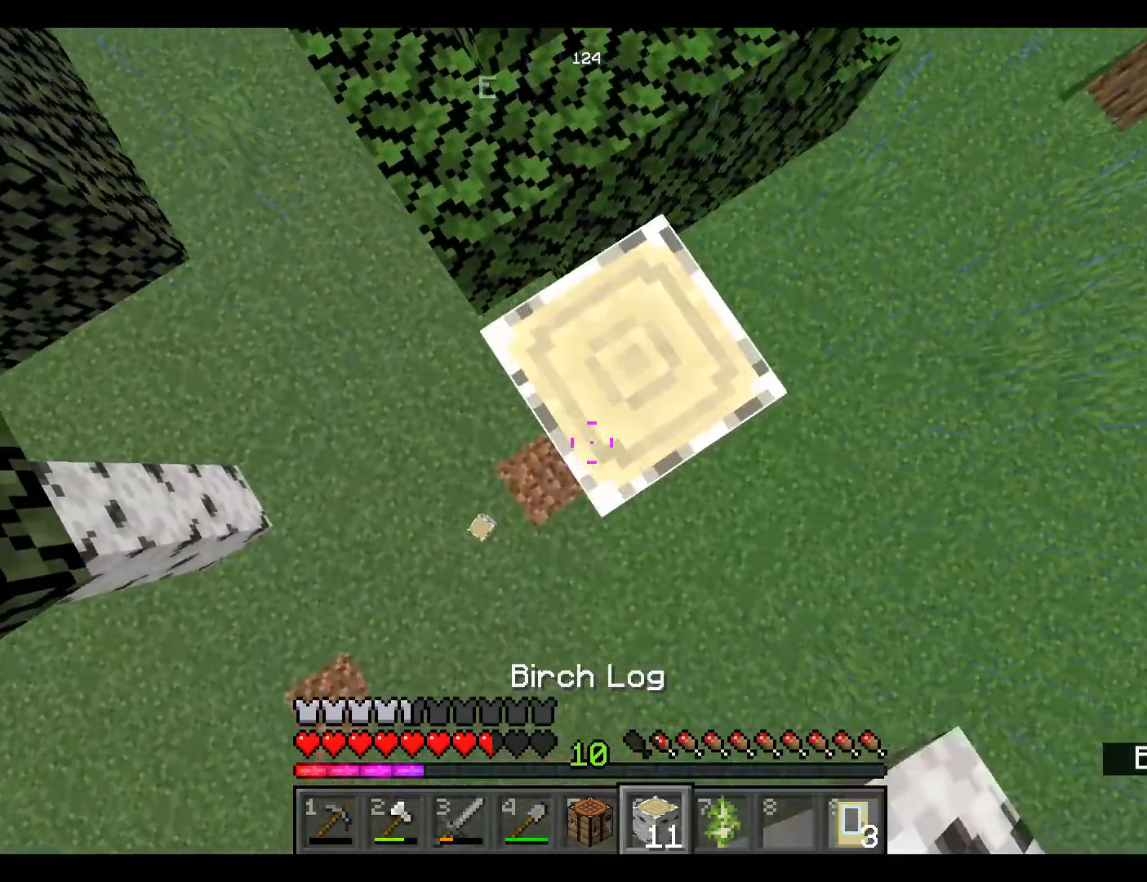
{"keys": [], "mouse": [], "events": [[17, "mouse_right", "up"], [200, "space", "up"]]}
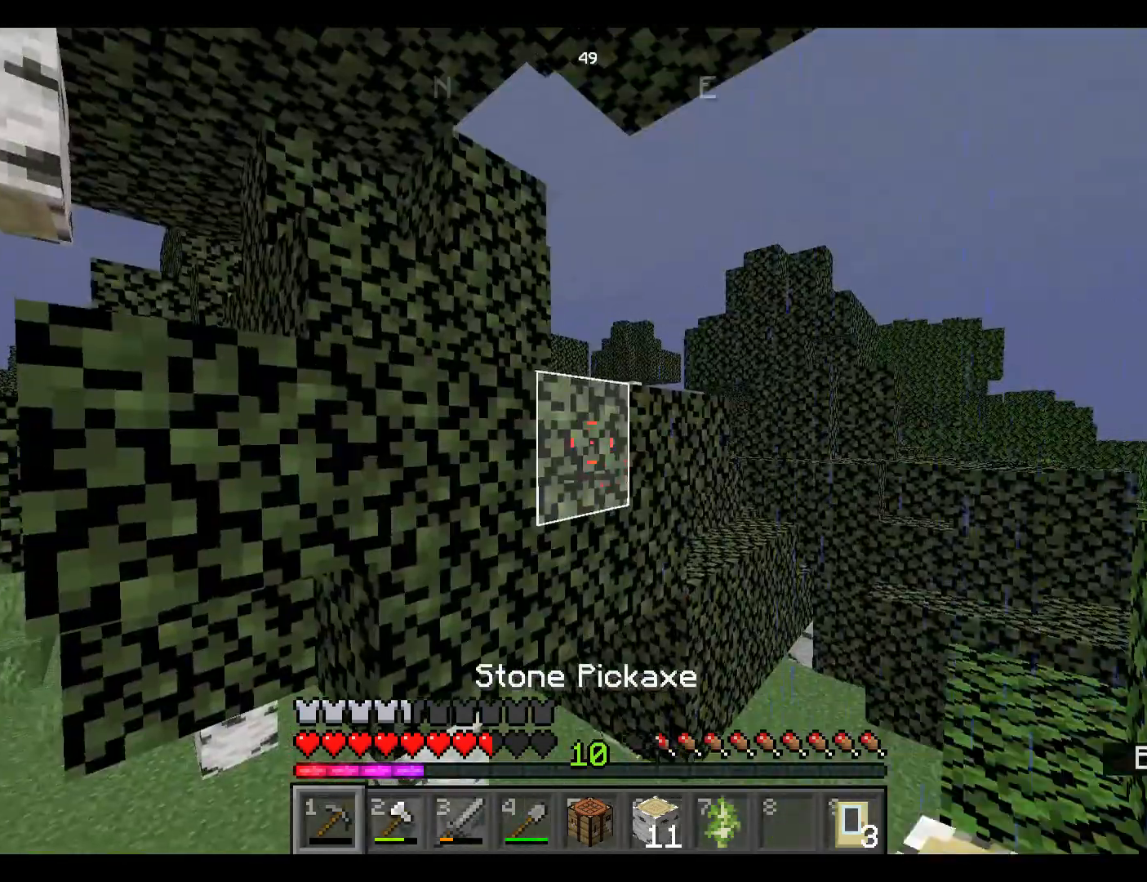
{"keys": [], "mouse": [], "events": []}
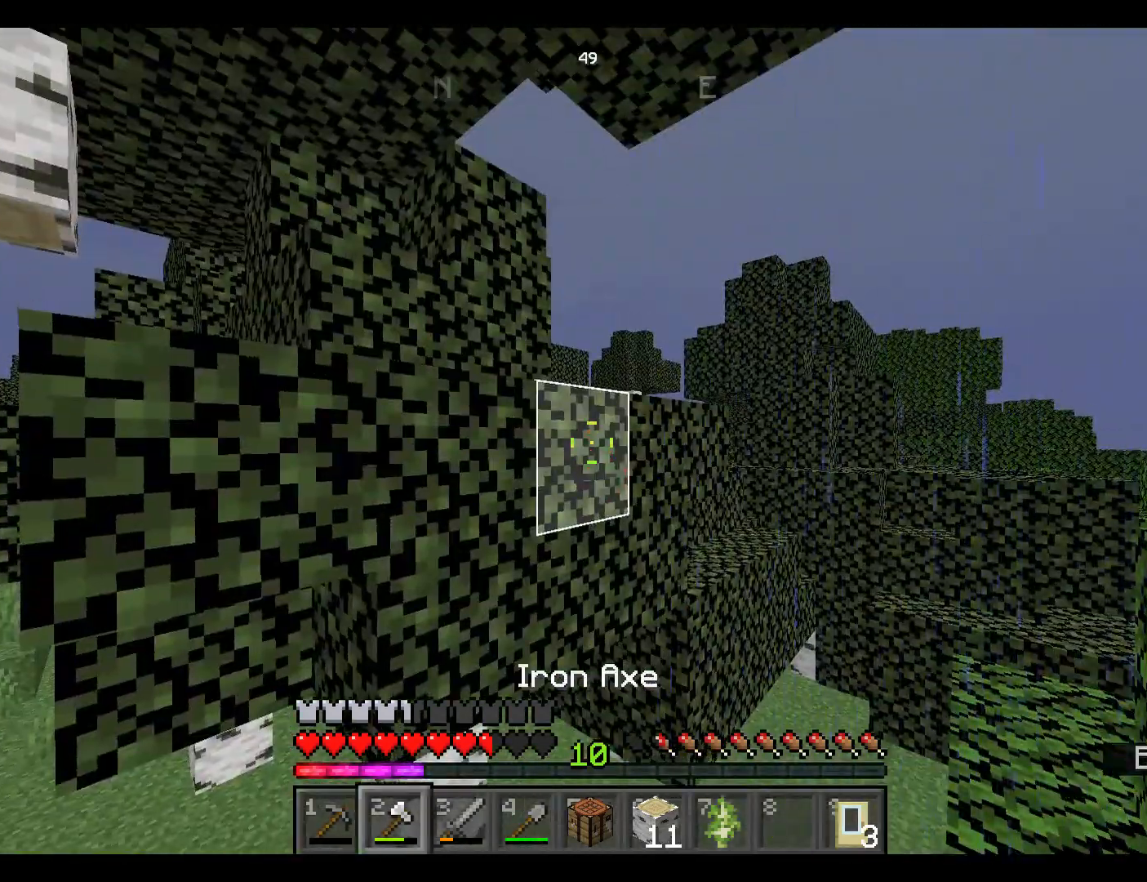
{"keys": [], "mouse": ["left"], "events": [[400, "mouse_left", "down"]]}
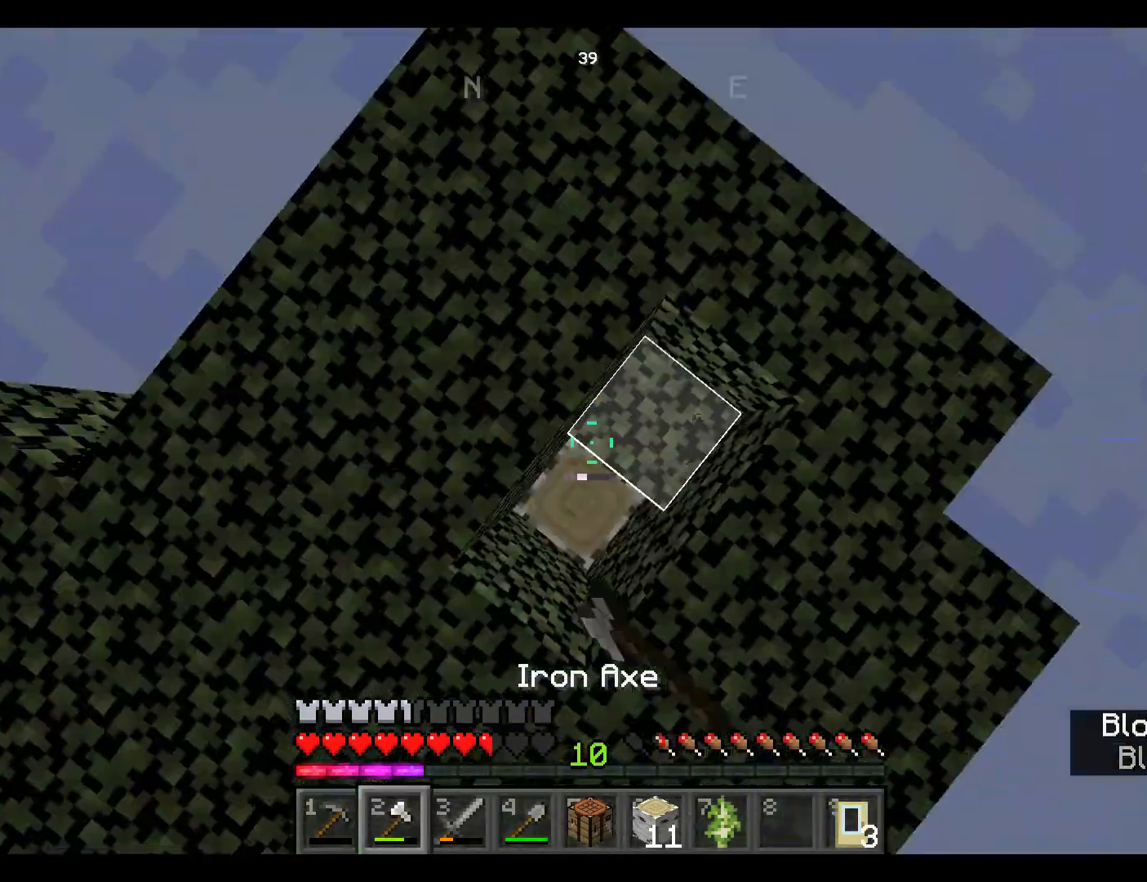
{"keys": [], "mouse": ["left"], "events": []}
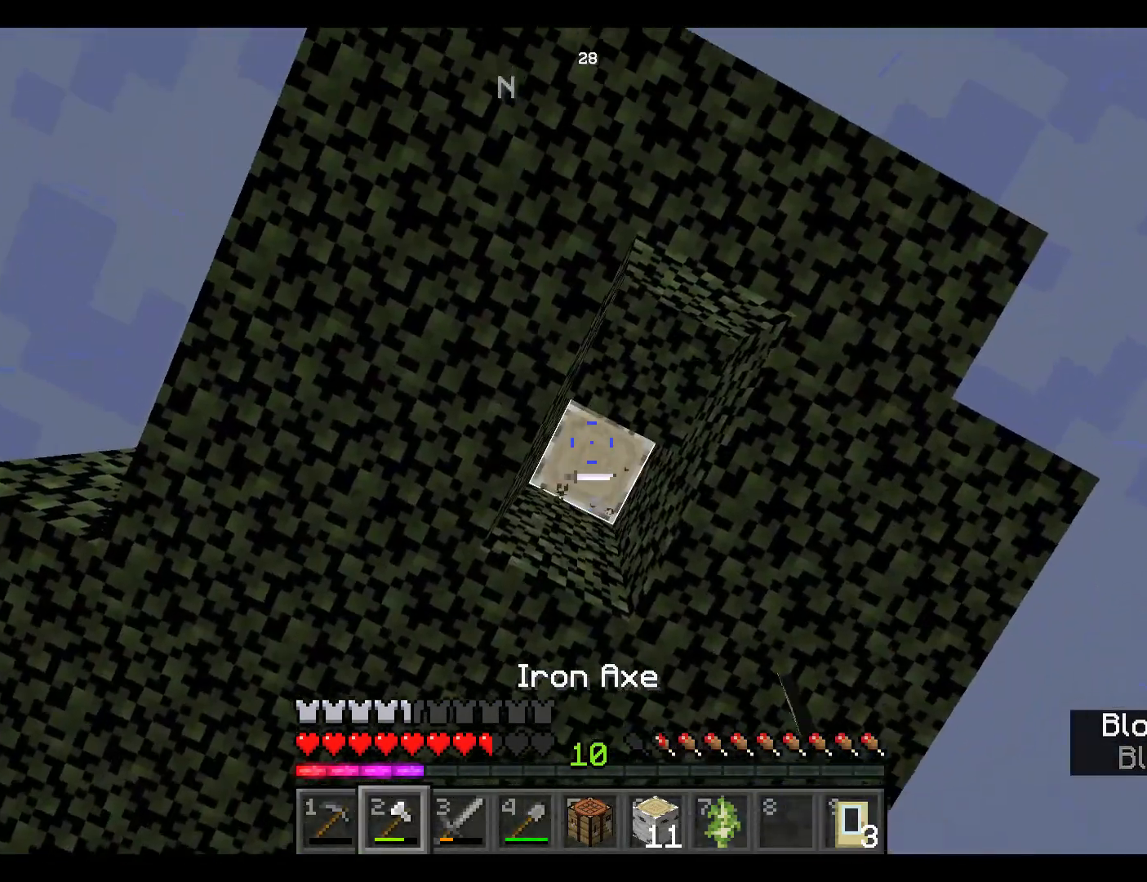
{"keys": [], "mouse": ["left"], "events": []}
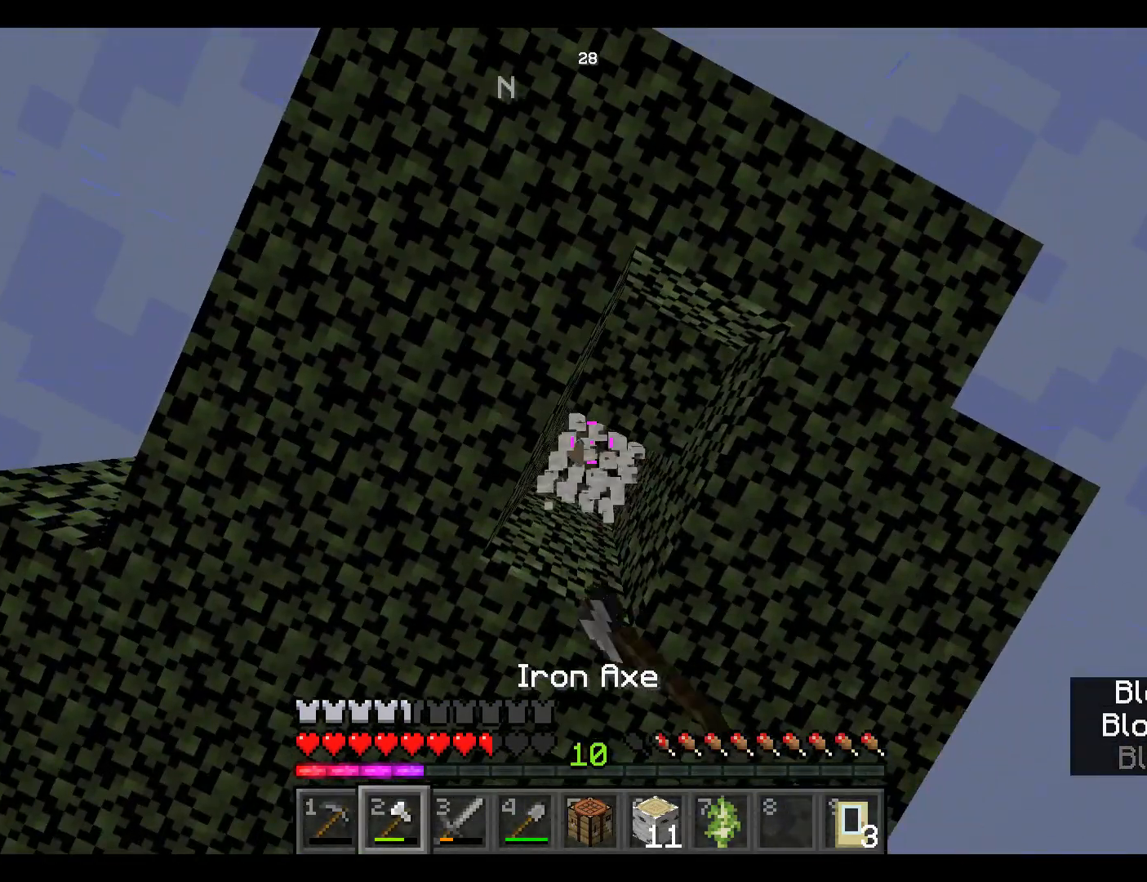
{"keys": [], "mouse": [], "events": [[483, "mouse_left", "up"]]}
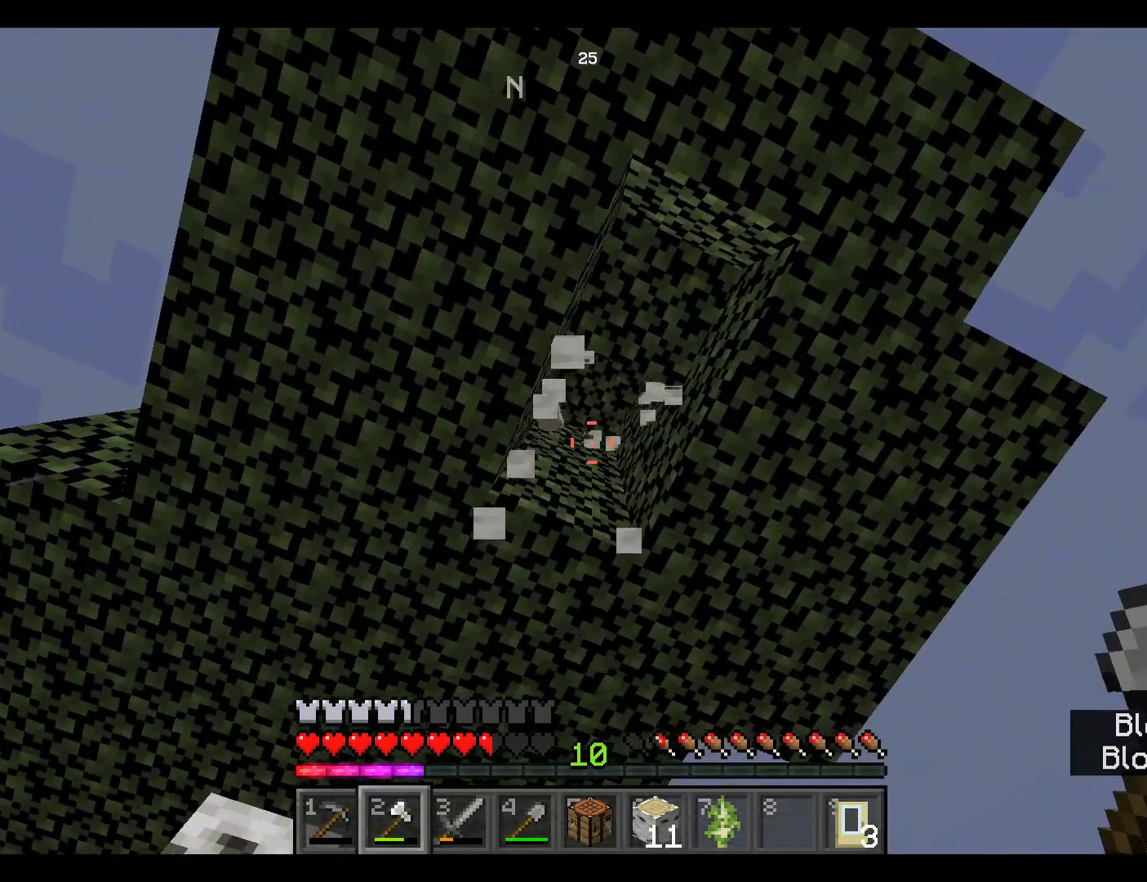
{"keys": [], "mouse": ["left"], "events": [[383, "mouse_left", "down"]]}
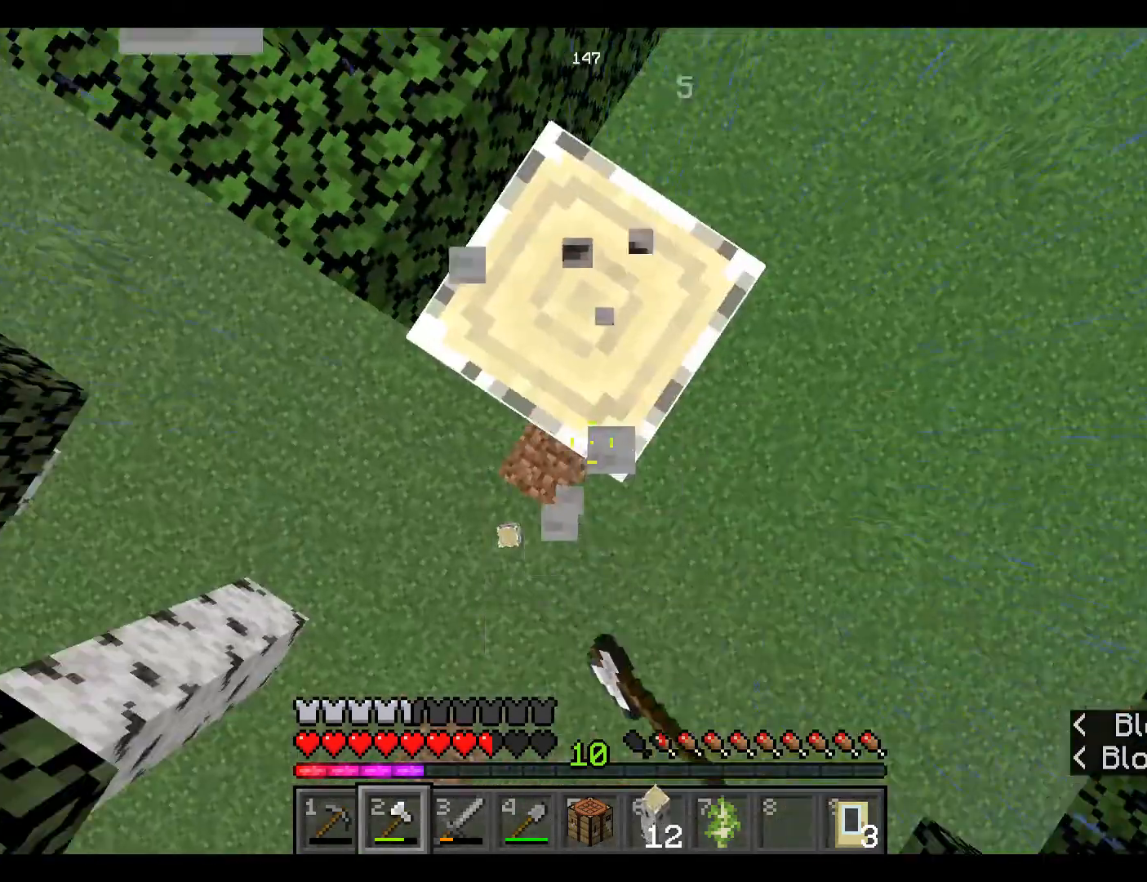
{"keys": [], "mouse": ["left"], "events": []}
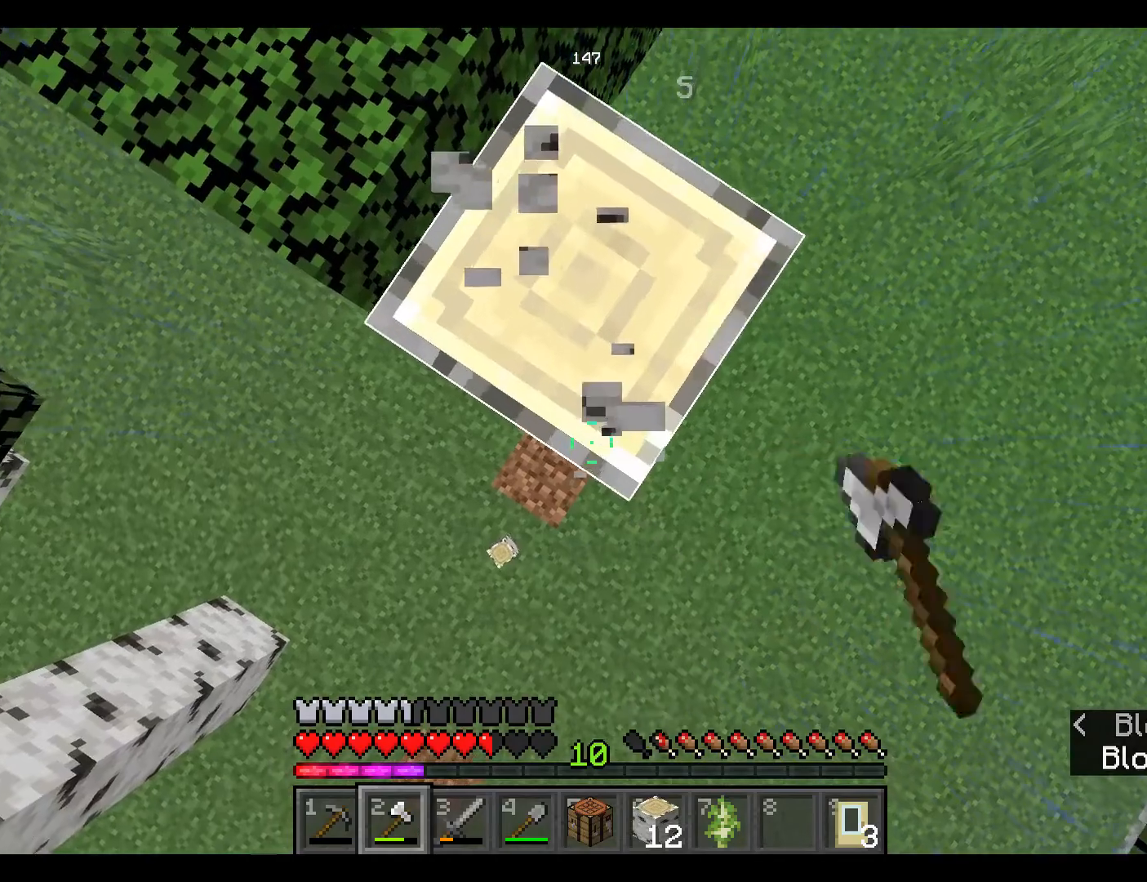
{"keys": [], "mouse": ["left"], "events": []}
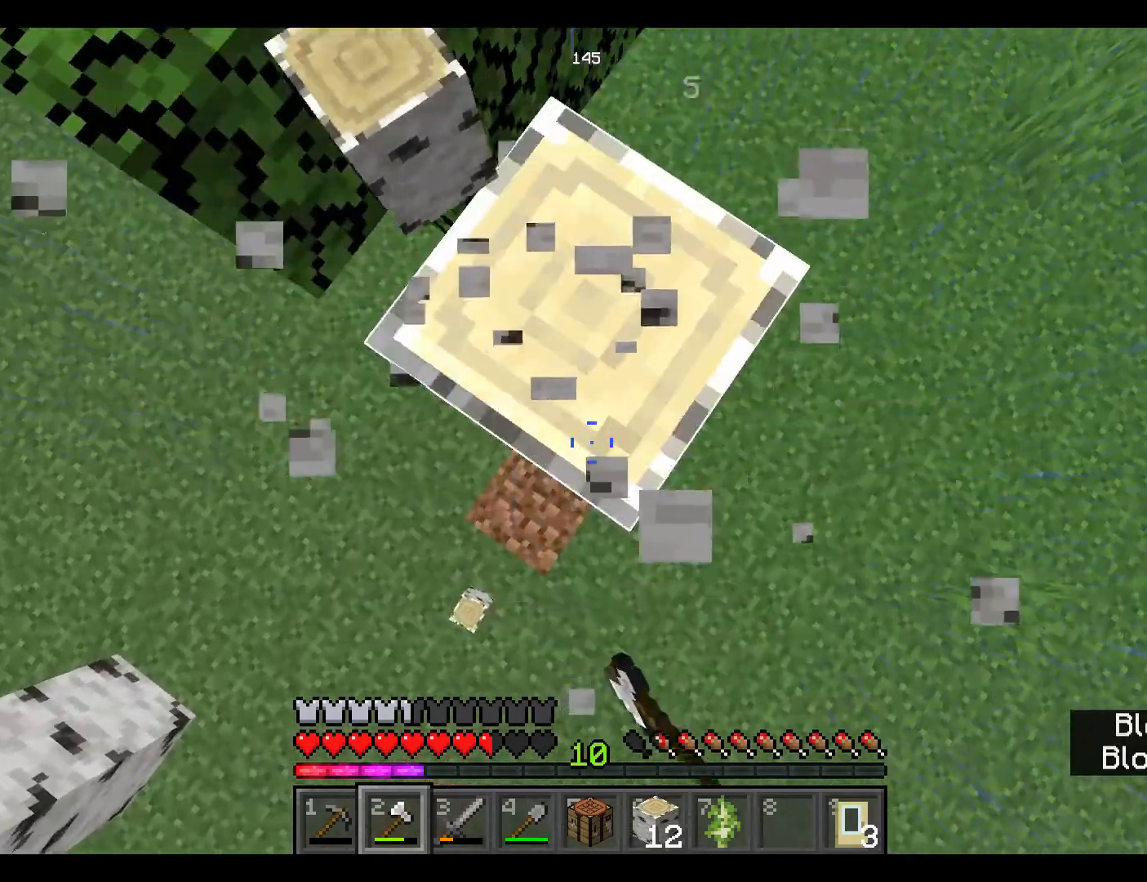
{"keys": [], "mouse": ["left"], "events": []}
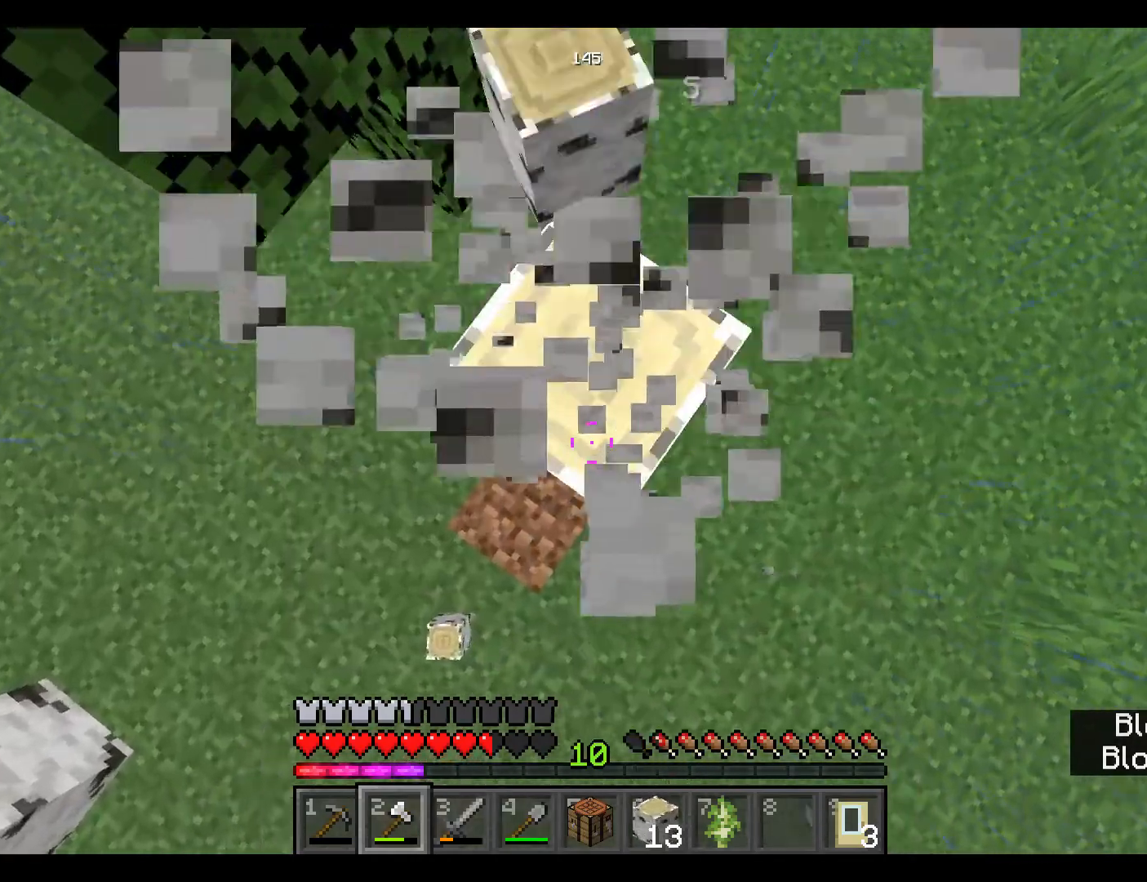
{"keys": [], "mouse": ["left"], "events": []}
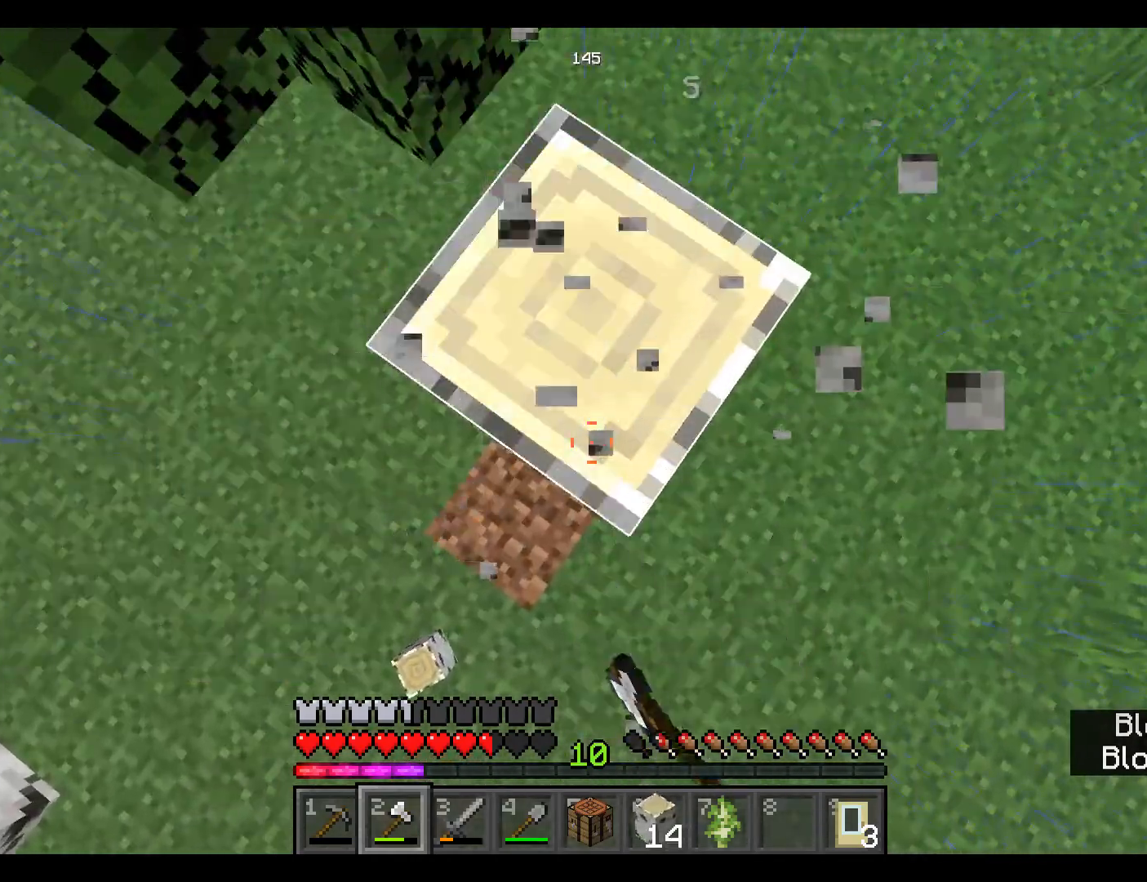
{"keys": [], "mouse": ["left"], "events": []}
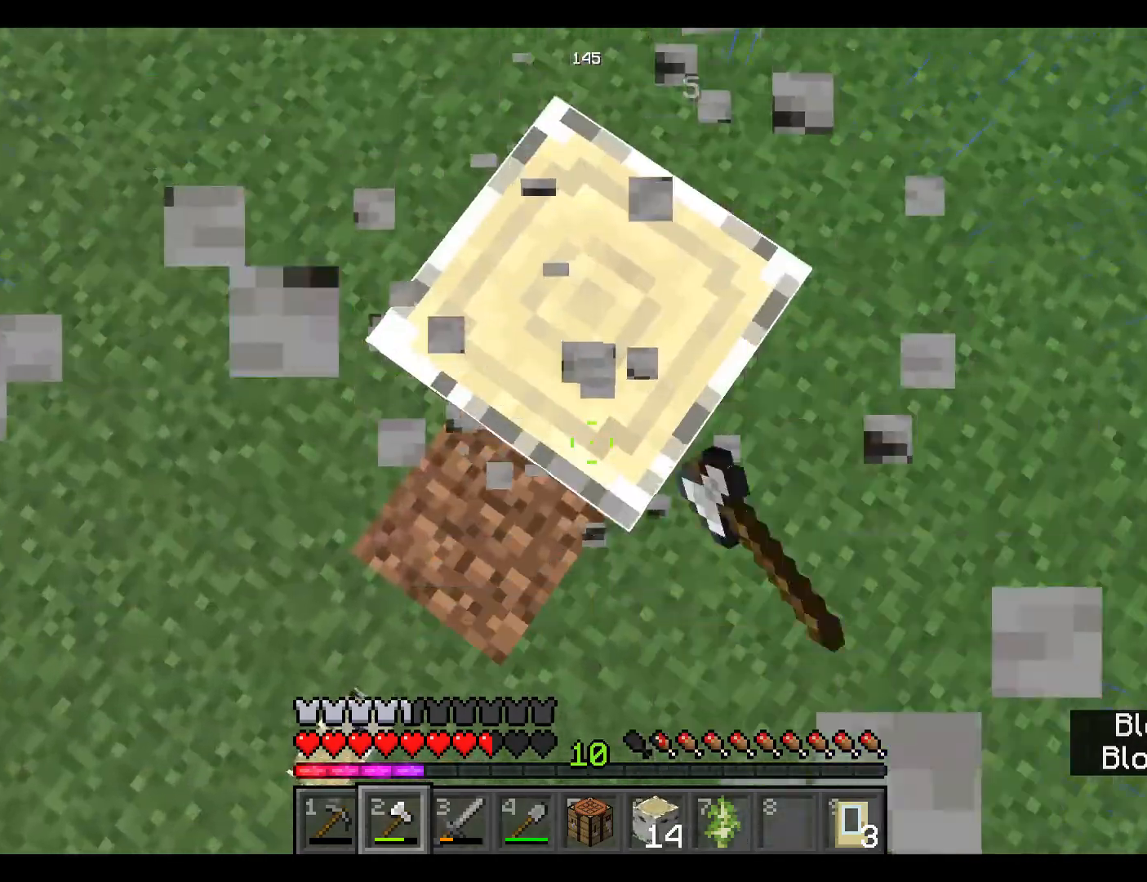
{"keys": [], "mouse": ["left"], "events": []}
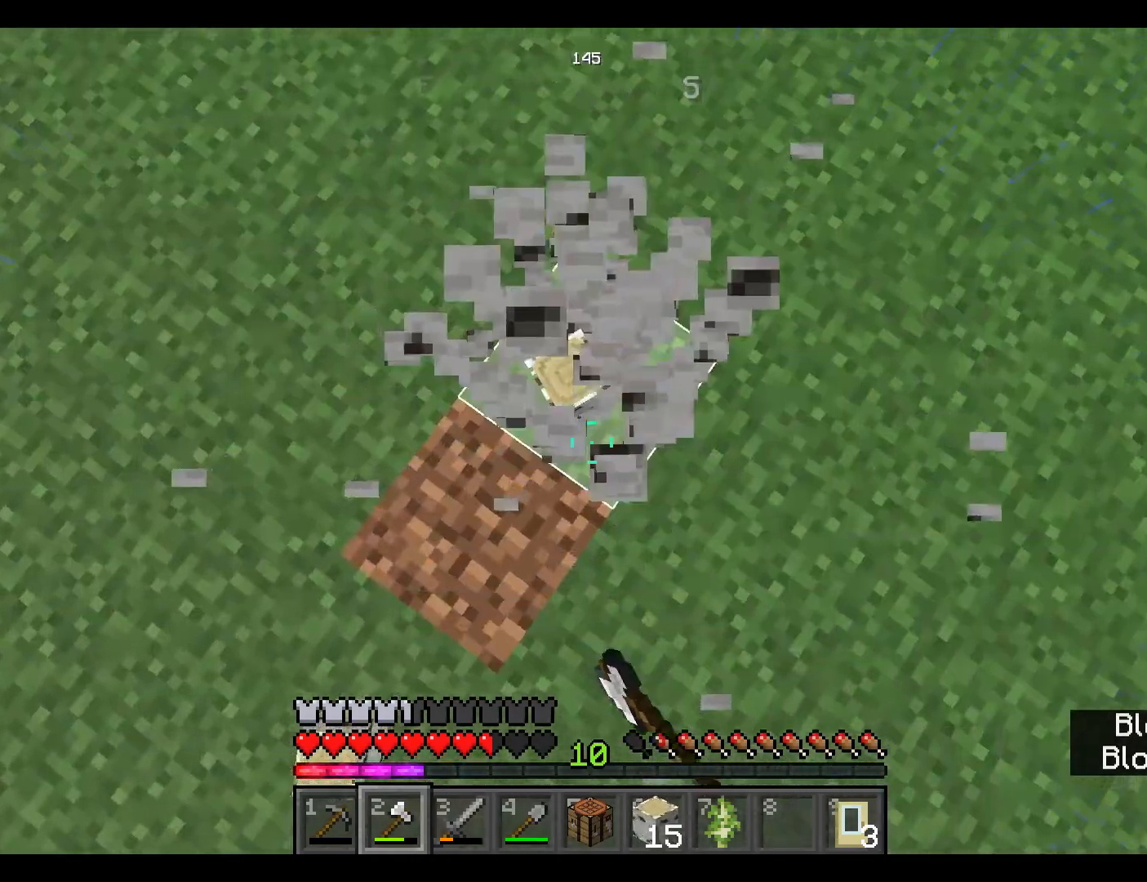
{"keys": [], "mouse": [], "events": [[483, "mouse_left", "up"]]}